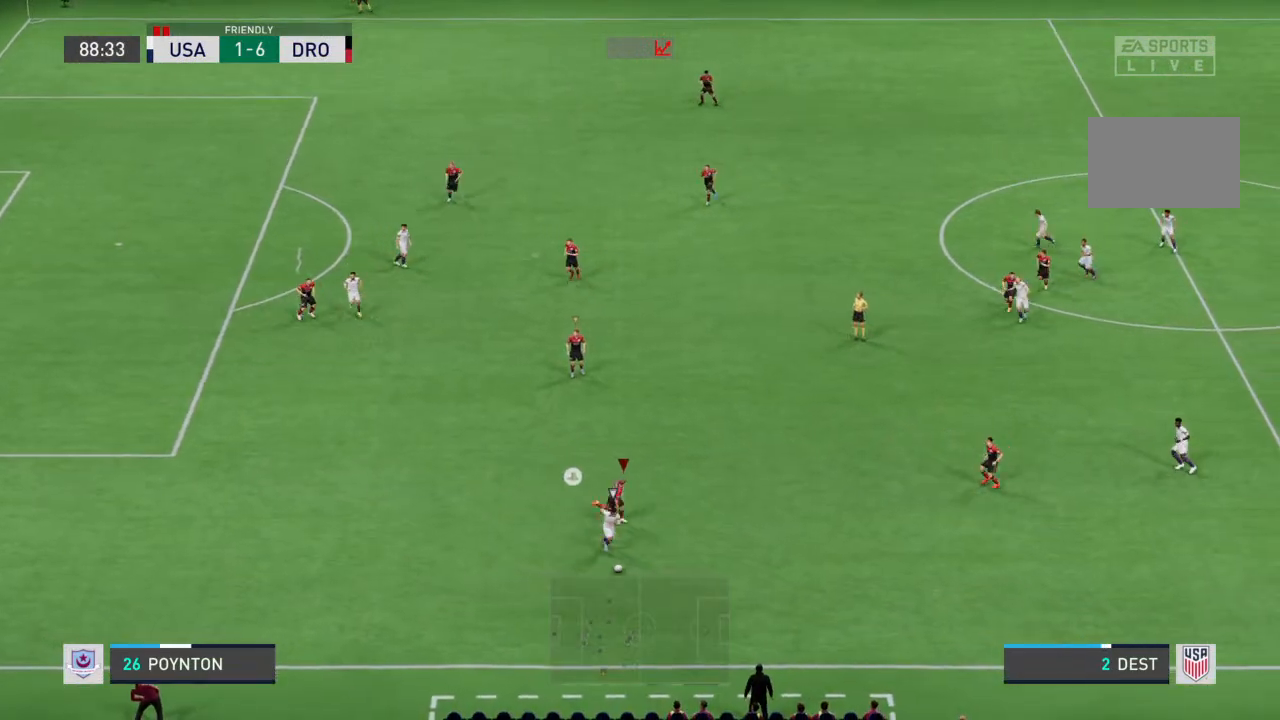
Gameplay with a controller (PlayStation layout); each line is a JSON object with the inputs held at the frame after it. "events" lists button and stick changes between this image and that frame as [ms after this image, input, new state], when the widget could be followed in between. Not read: L3 R3.
{"buttons": ["R2"], "left_stick": "down-left", "right_stick": "center", "events": [[100, "left_stick", "down"], [433, "left_stick", "down-left"]]}
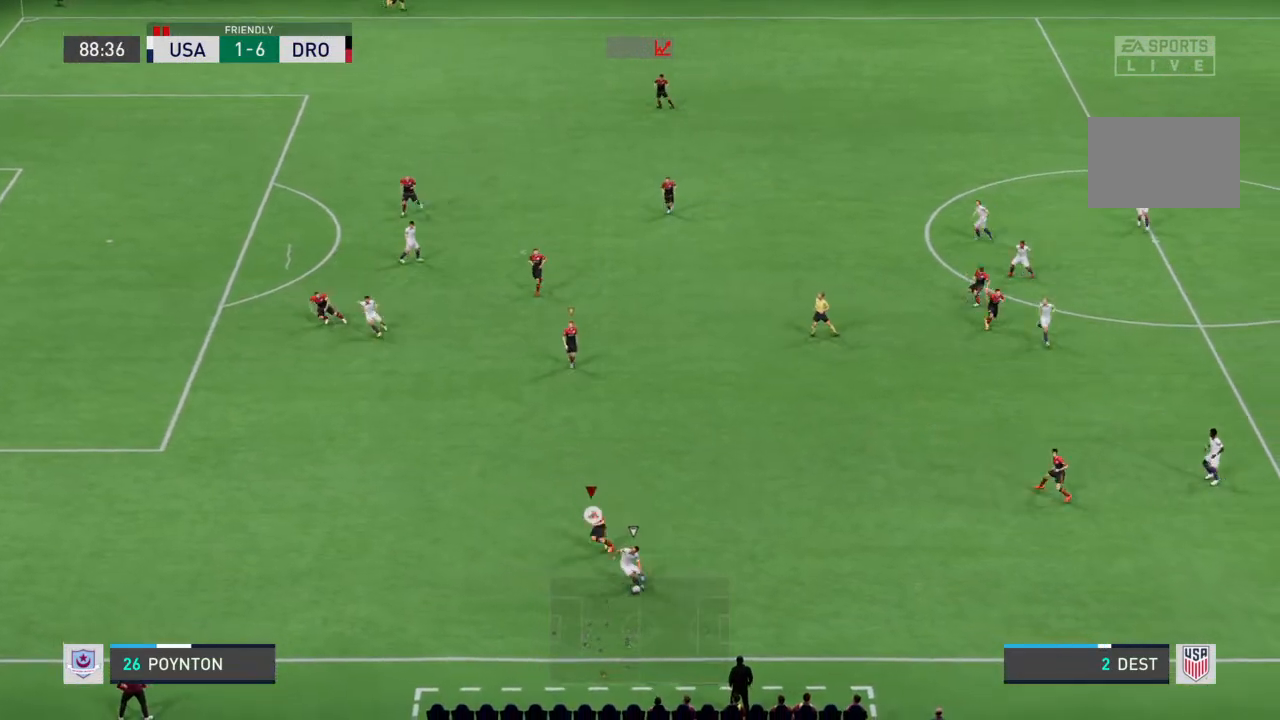
{"buttons": ["L2", "R2"], "left_stick": "down-right", "right_stick": "center", "events": [[33, "left_stick", "down"], [300, "left_stick", "down-right"], [367, "L2", "down"]]}
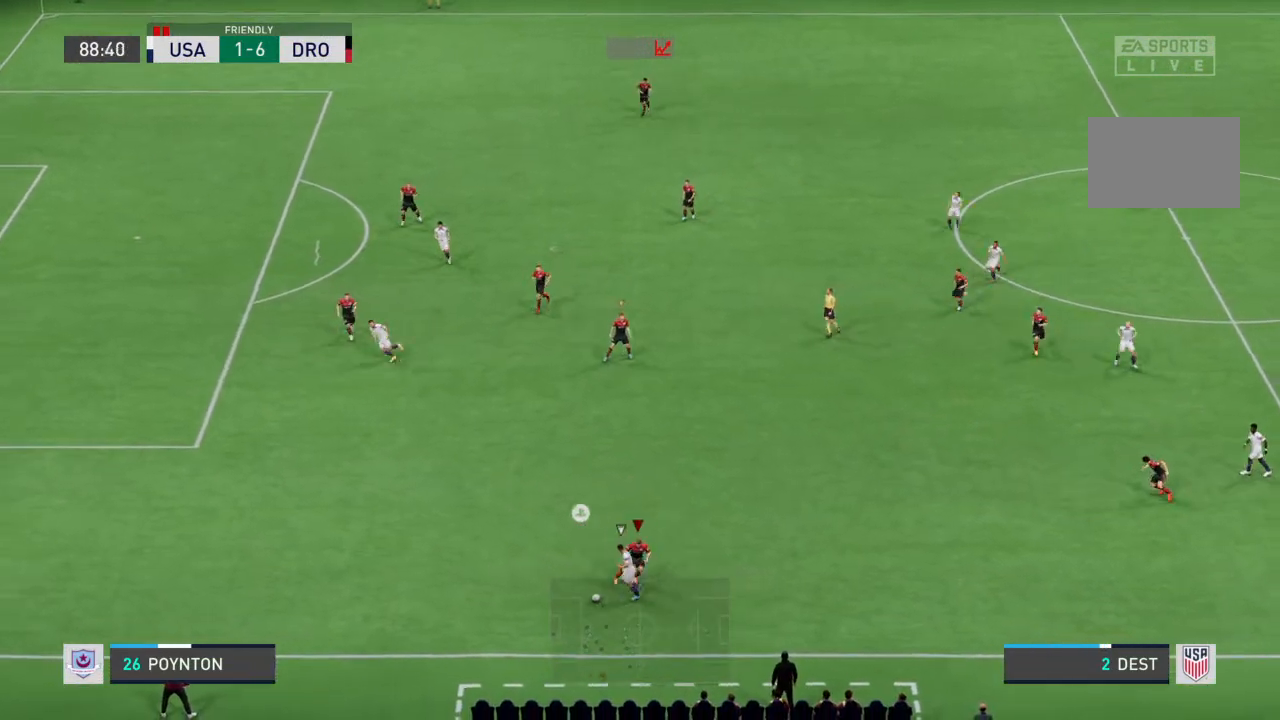
{"buttons": ["R2"], "left_stick": "down-left", "right_stick": "center", "events": [[100, "L2", "up"], [100, "left_stick", "down"], [333, "left_stick", "down-left"]]}
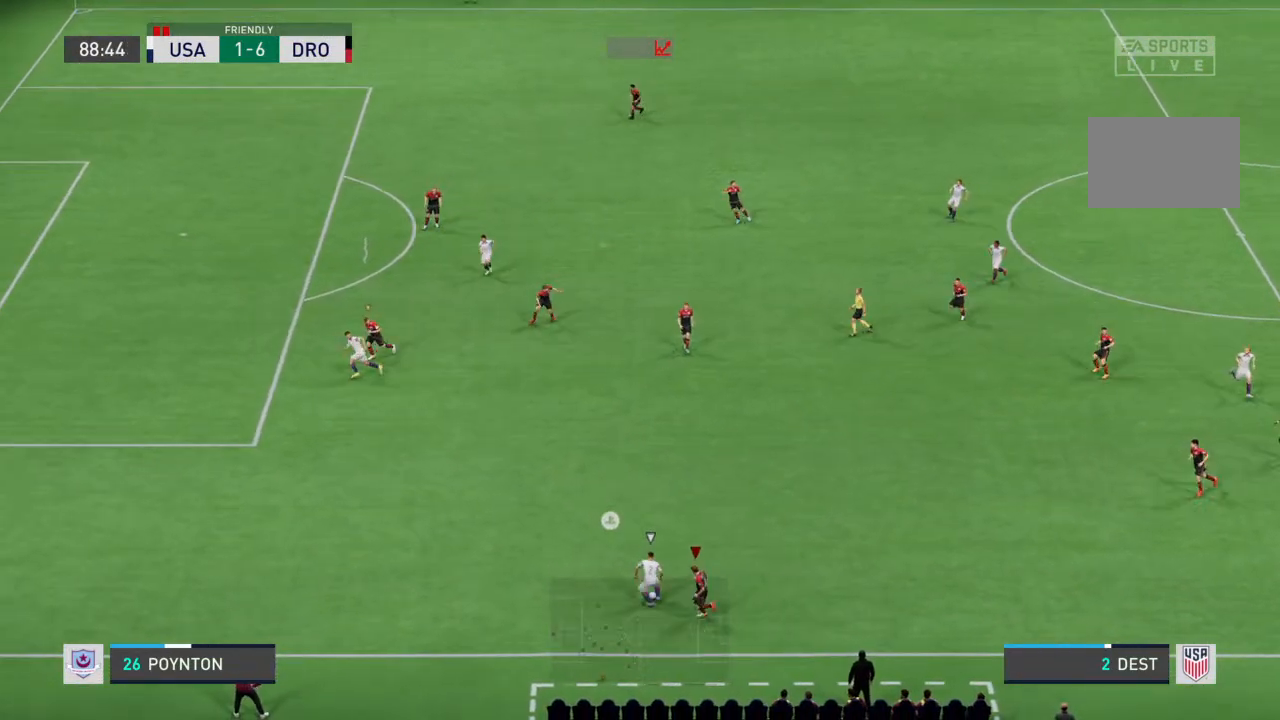
{"buttons": ["R2"], "left_stick": "up-left", "right_stick": "center", "events": [[33, "left_stick", "left"], [267, "left_stick", "up-left"]]}
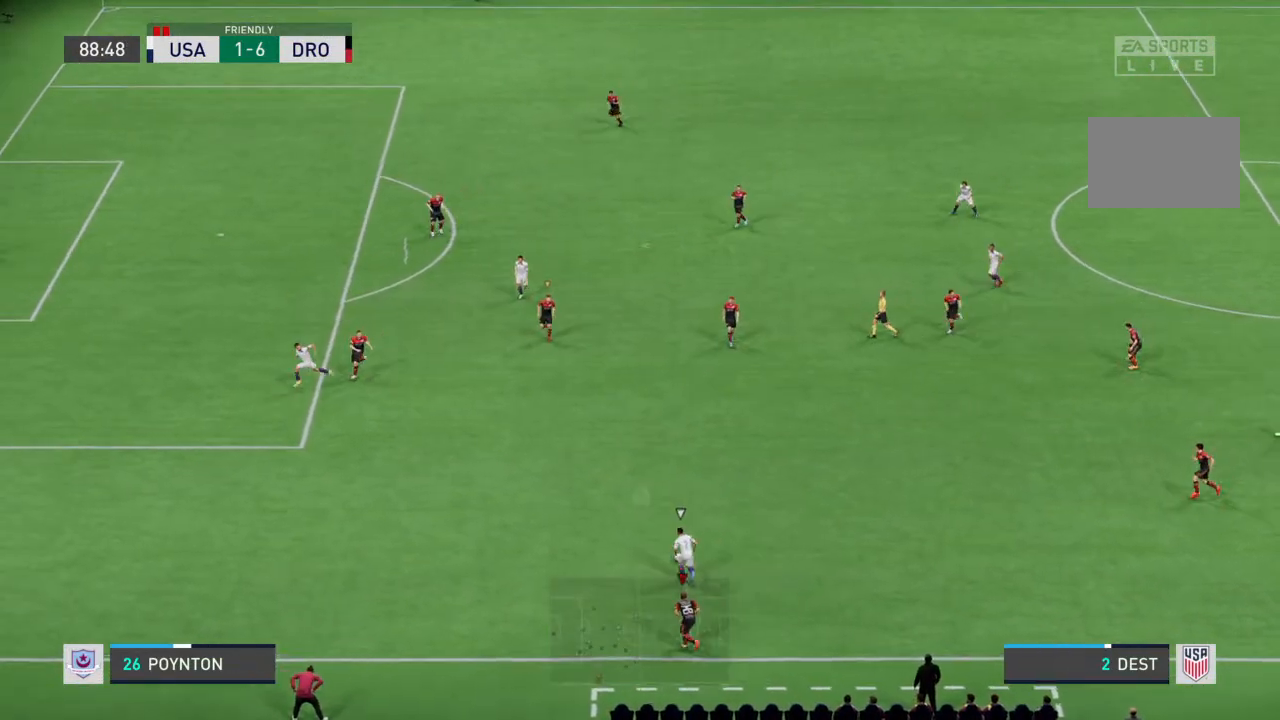
{"buttons": [], "left_stick": "up", "right_stick": "center", "events": [[267, "L1", "down"], [267, "R2", "up"], [333, "left_stick", "up"], [367, "L1", "up"]]}
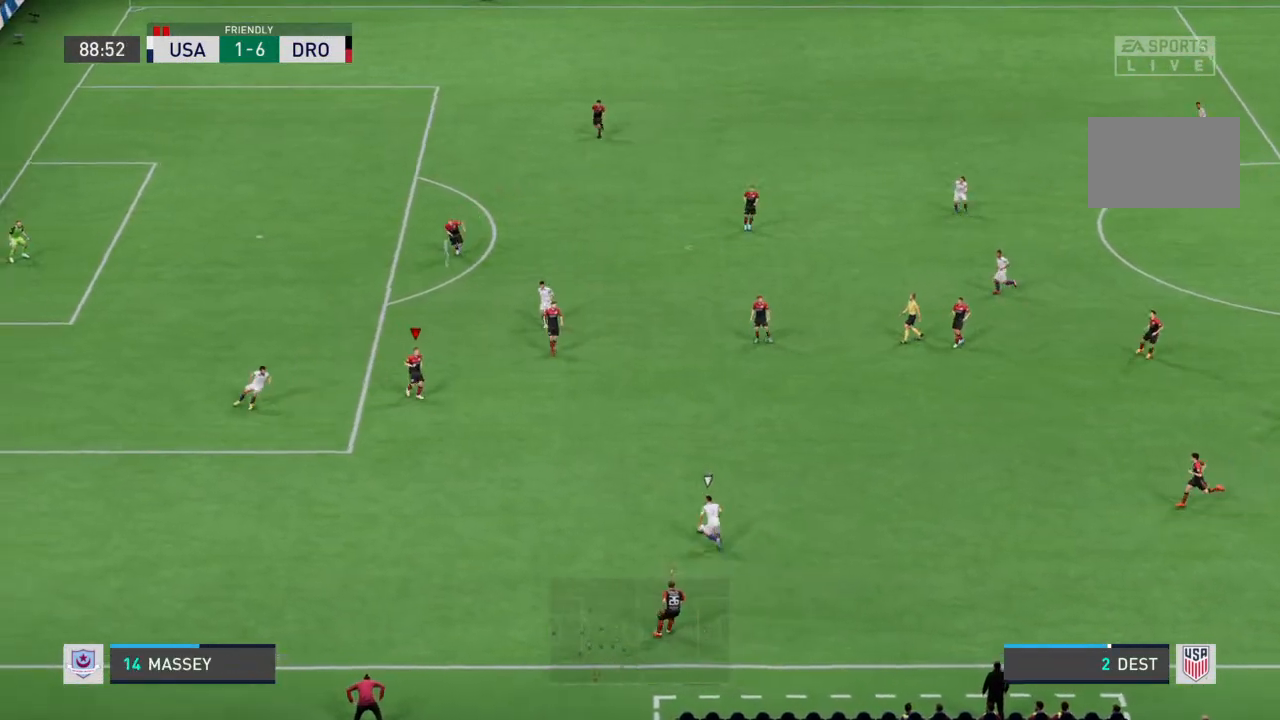
{"buttons": [], "left_stick": "up-right", "right_stick": "center", "events": [[400, "left_stick", "up-right"]]}
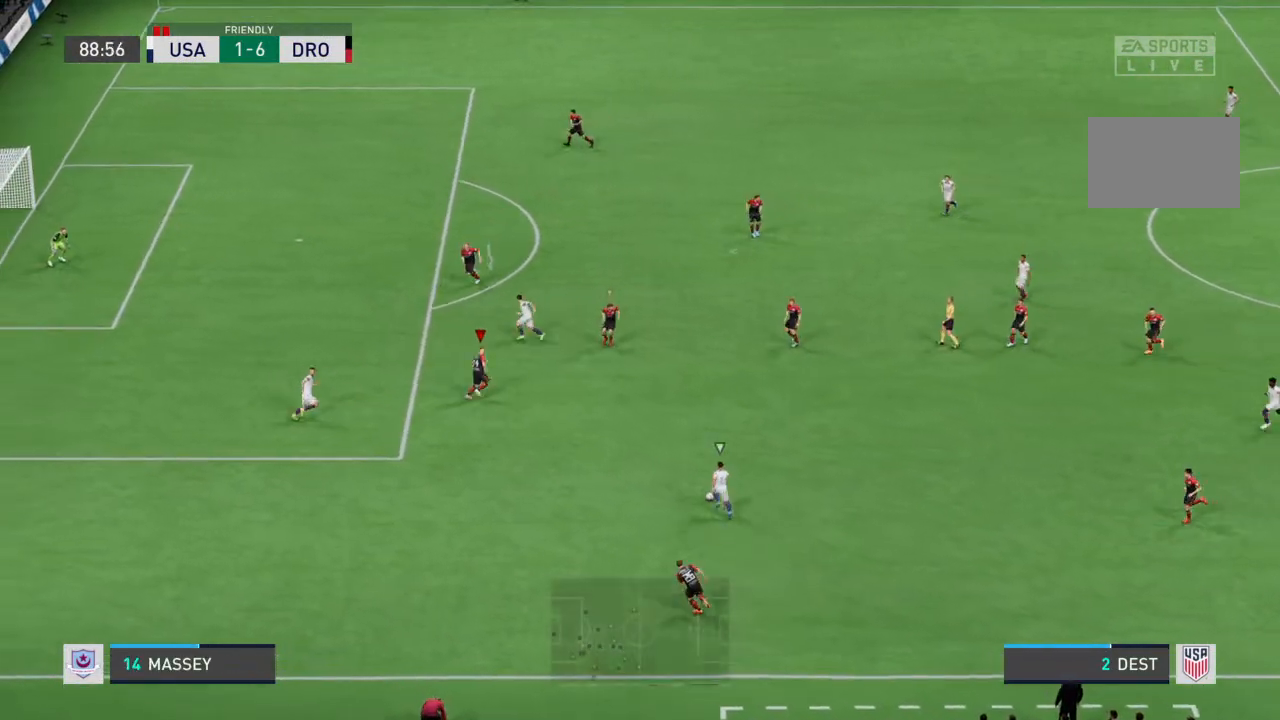
{"buttons": ["R2"], "left_stick": "down-right", "right_stick": "center", "events": [[33, "L2", "down"], [67, "left_stick", "right"], [200, "R2", "down"], [233, "L2", "up"], [500, "left_stick", "down-right"]]}
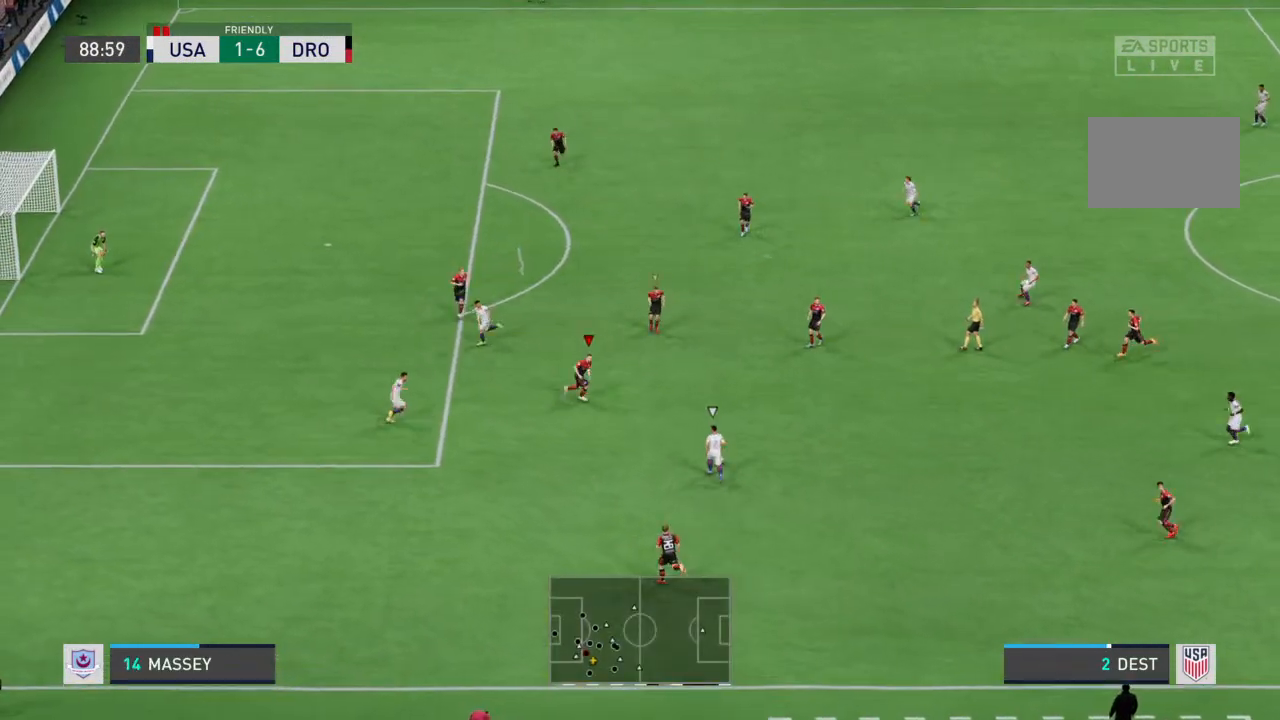
{"buttons": [], "left_stick": "up-right", "right_stick": "center", "events": [[233, "left_stick", "right"], [267, "CIRCLE", "down"], [333, "CIRCLE", "up"], [433, "R2", "up"], [433, "left_stick", "up-right"]]}
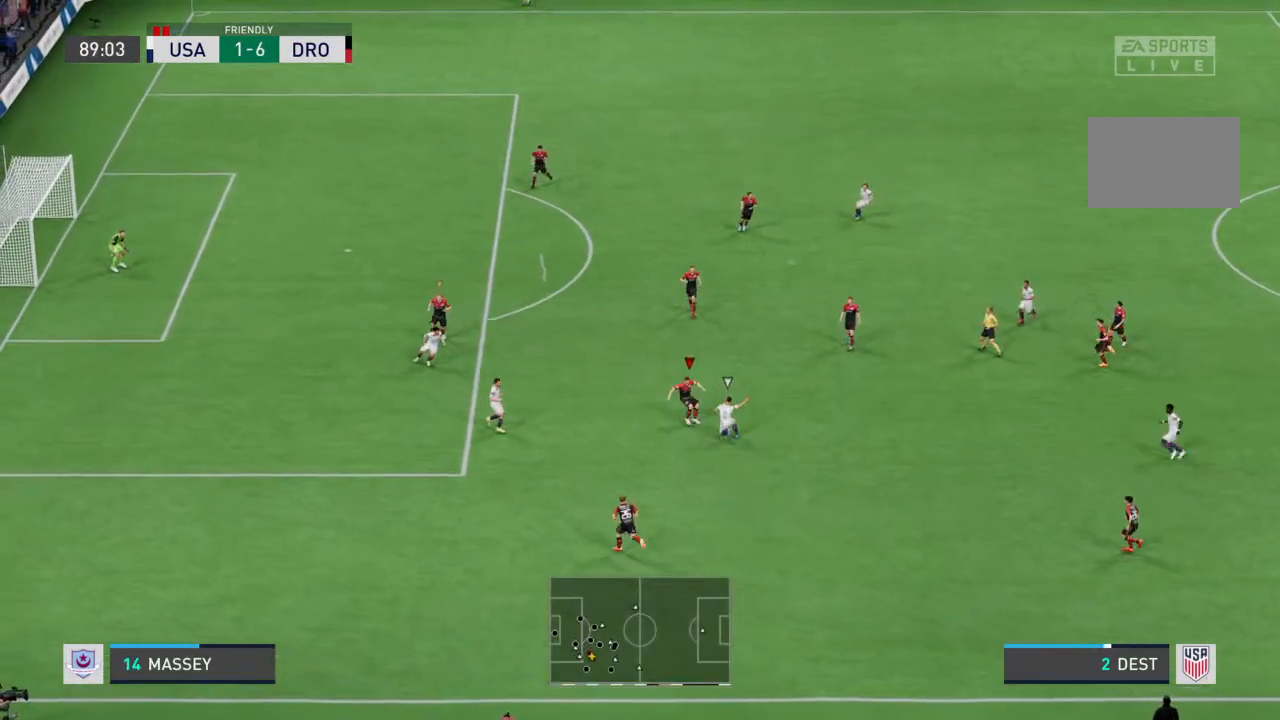
{"buttons": [], "left_stick": "up-right", "right_stick": "center", "events": []}
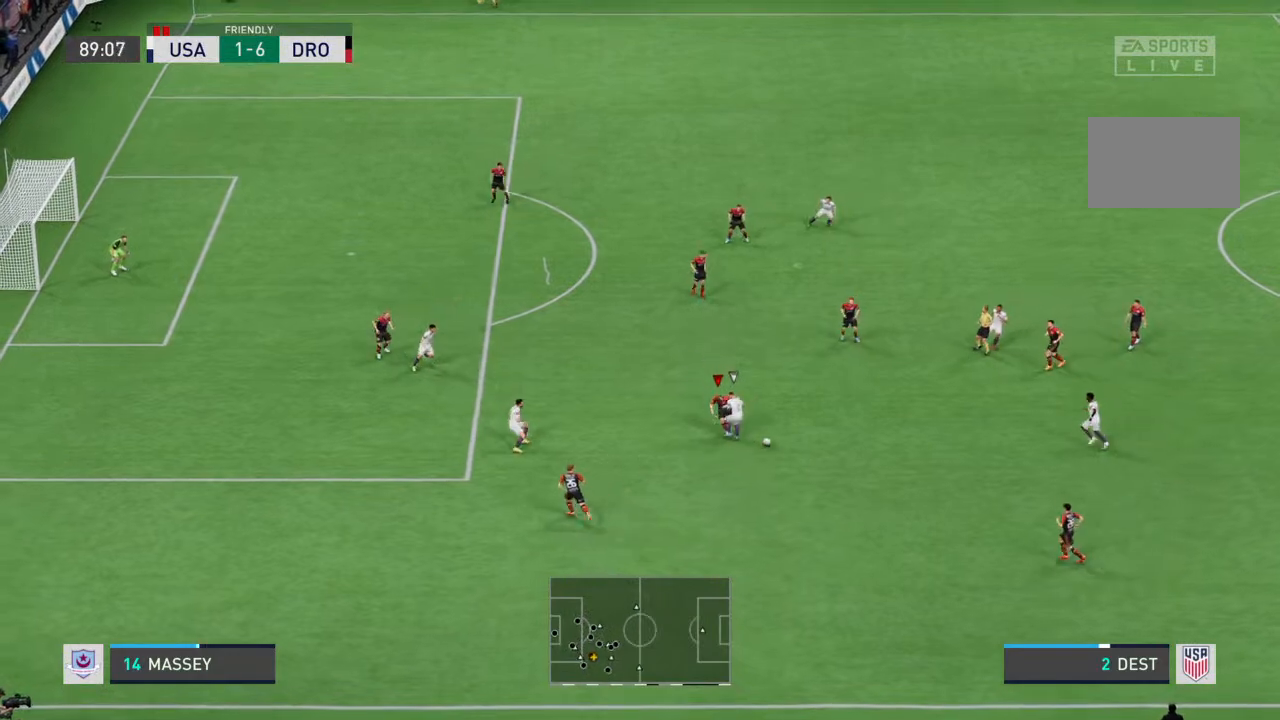
{"buttons": [], "left_stick": "right", "right_stick": "center", "events": [[400, "left_stick", "right"]]}
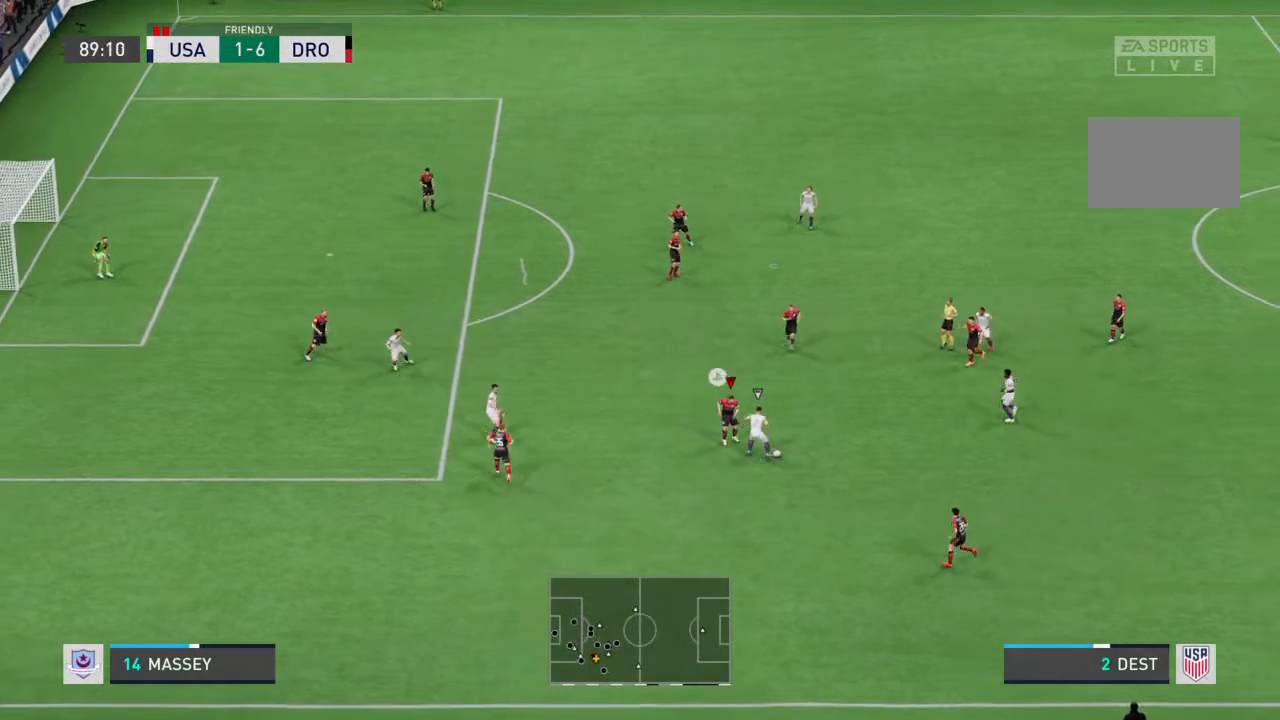
{"buttons": ["R2"], "left_stick": "down-right", "right_stick": "center", "events": [[300, "R2", "down"], [333, "left_stick", "down-right"], [367, "CIRCLE", "down"], [433, "CIRCLE", "up"]]}
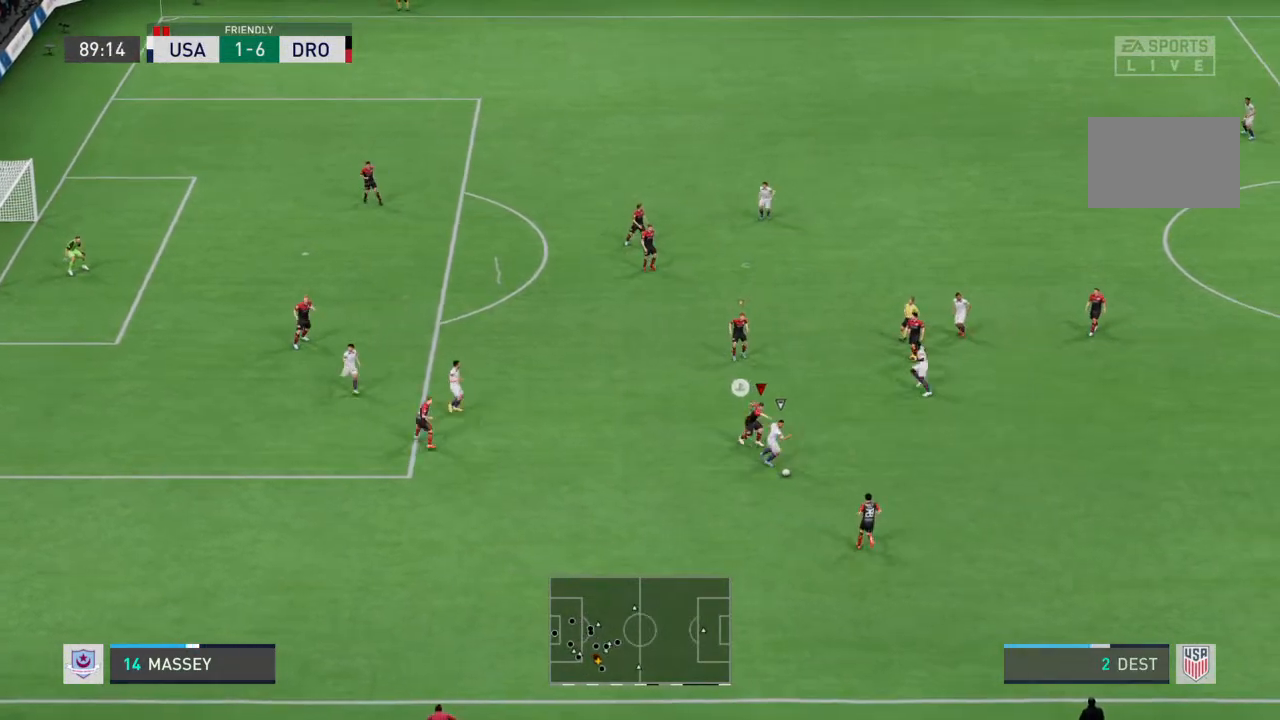
{"buttons": ["R2"], "left_stick": "down-right", "right_stick": "center", "events": []}
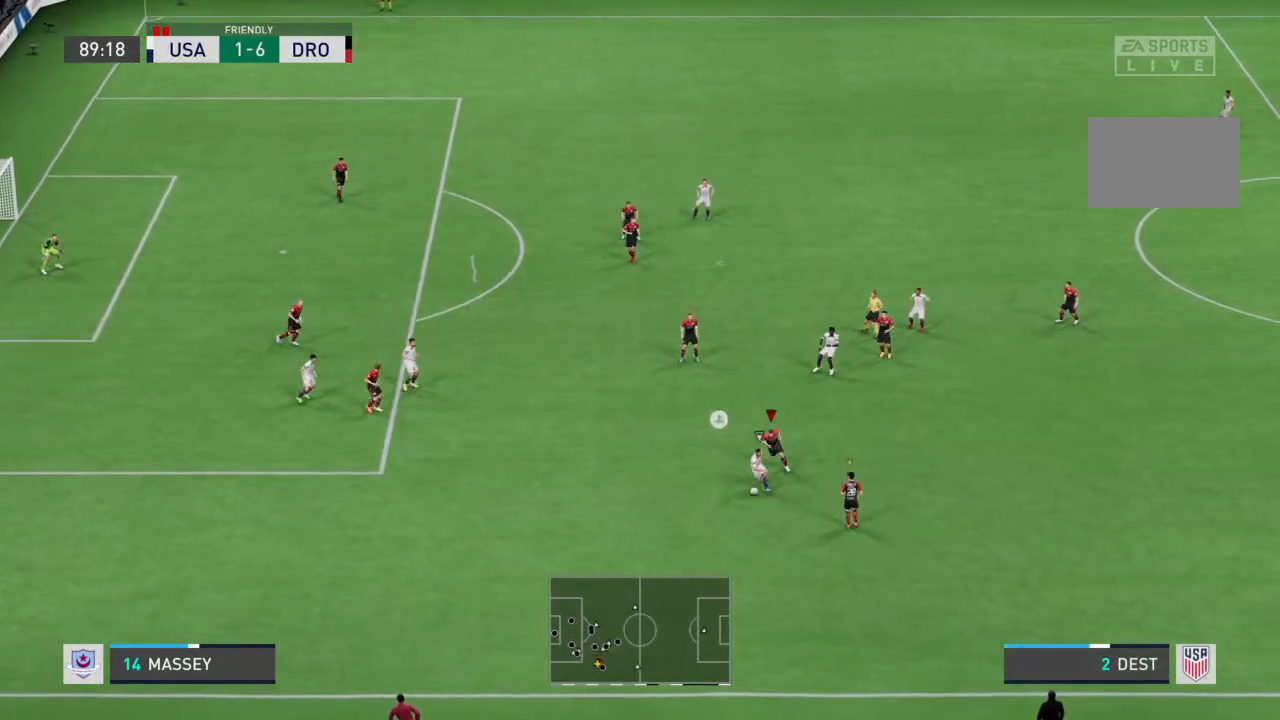
{"buttons": ["R2"], "left_stick": "left", "right_stick": "center", "events": [[167, "left_stick", "down"], [433, "left_stick", "left"]]}
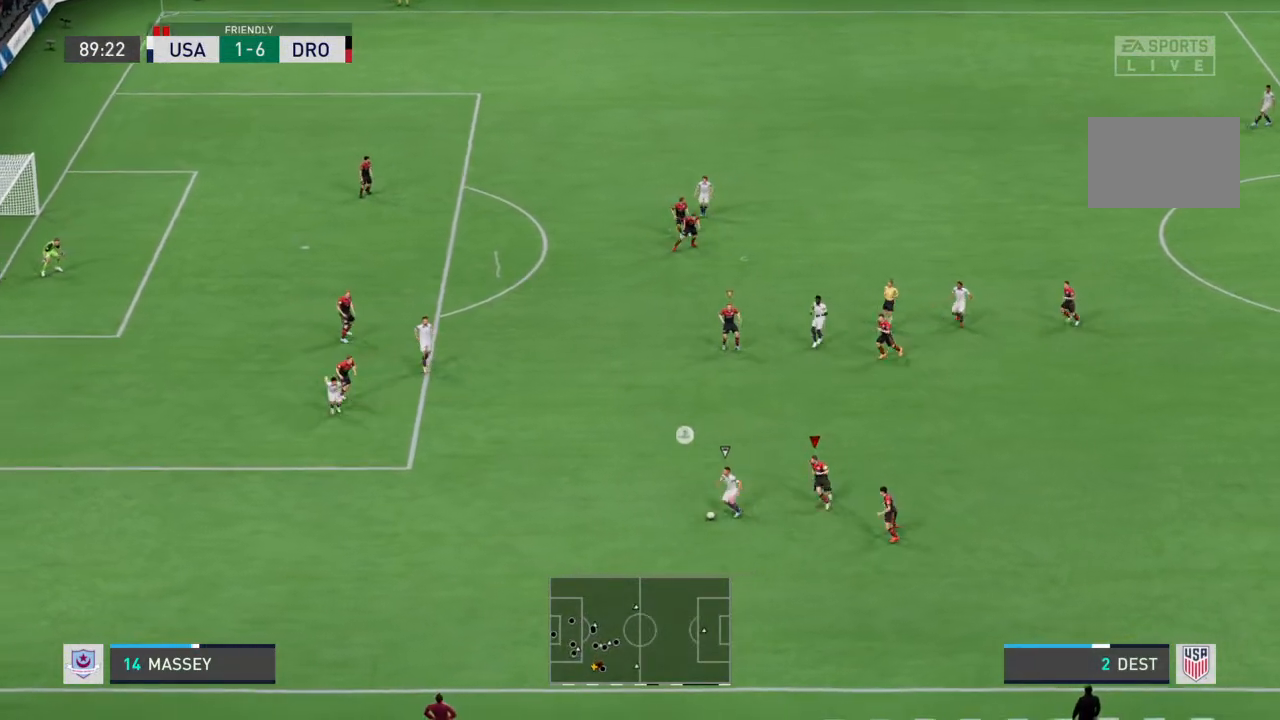
{"buttons": [], "left_stick": "up-left", "right_stick": "center", "events": [[433, "R2", "up"], [500, "left_stick", "up-left"]]}
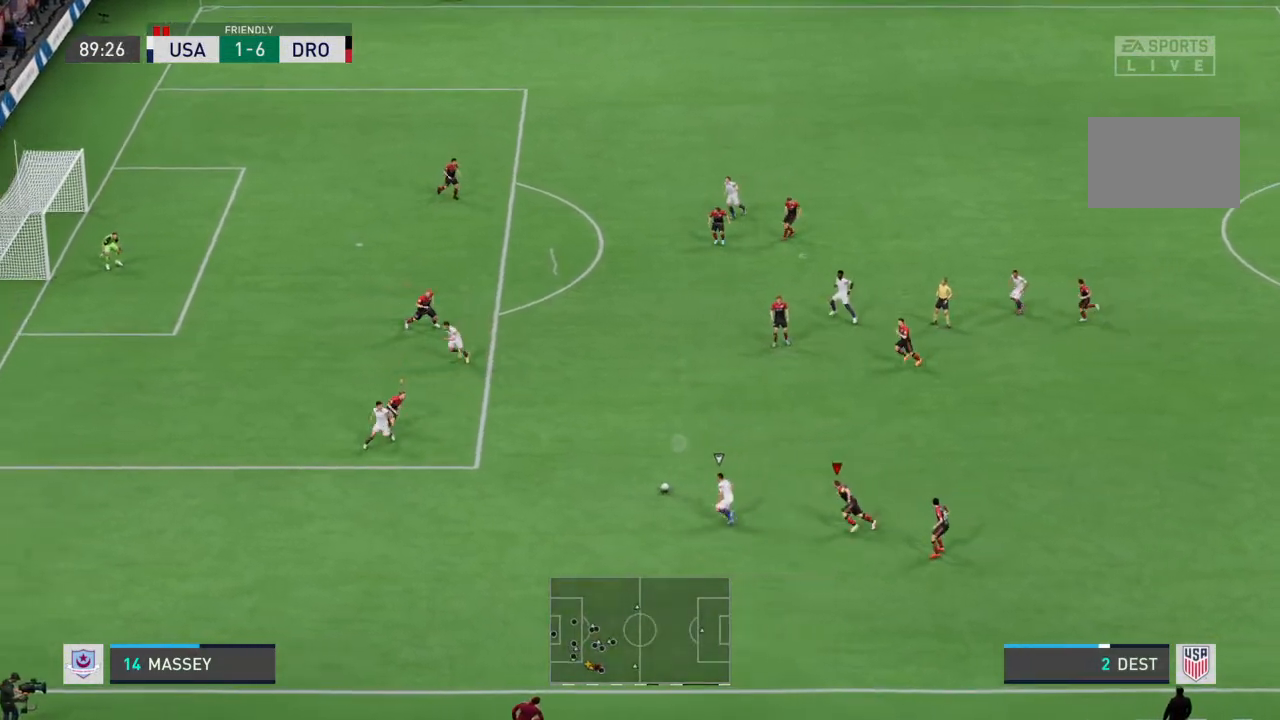
{"buttons": ["R2"], "left_stick": "up", "right_stick": "center", "events": [[33, "L1", "down"], [167, "L1", "up"], [267, "left_stick", "up"], [300, "R2", "down"]]}
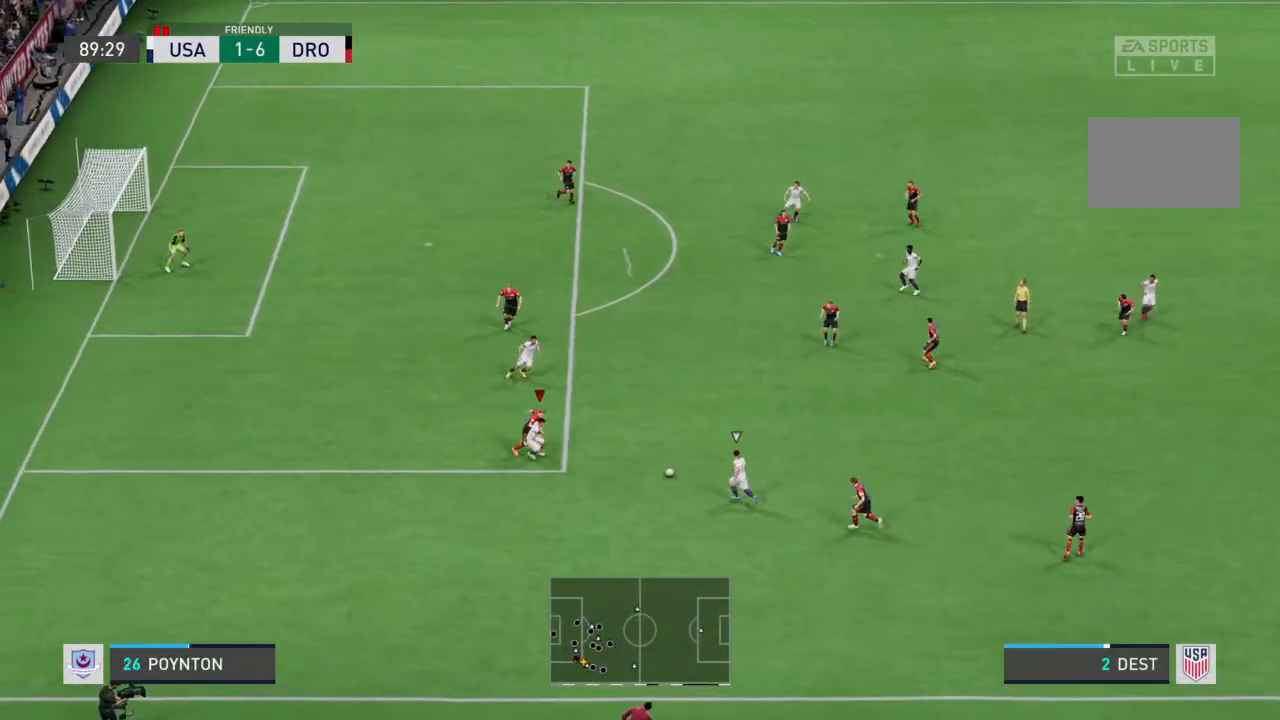
{"buttons": ["R2"], "left_stick": "down-right", "right_stick": "center", "events": [[100, "left_stick", "right"], [200, "left_stick", "down-right"], [333, "CIRCLE", "down"], [433, "CIRCLE", "up"]]}
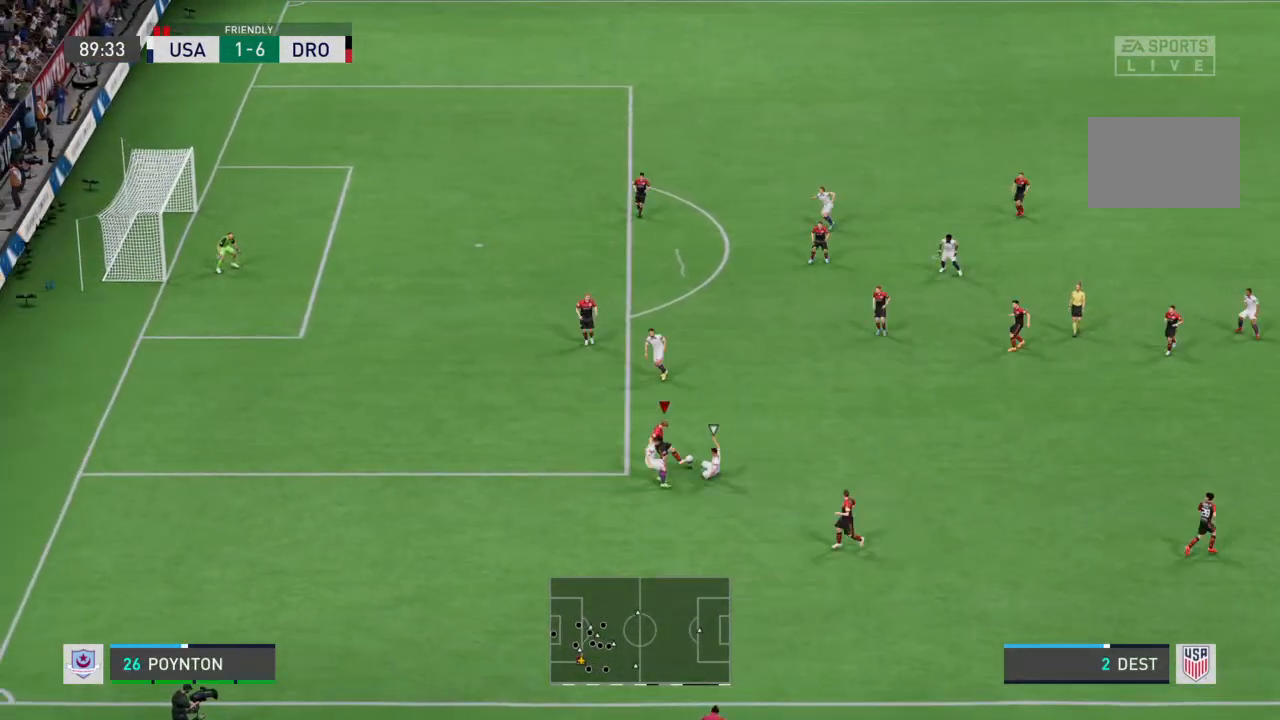
{"buttons": ["R2"], "left_stick": "right", "right_stick": "center", "events": [[233, "left_stick", "right"]]}
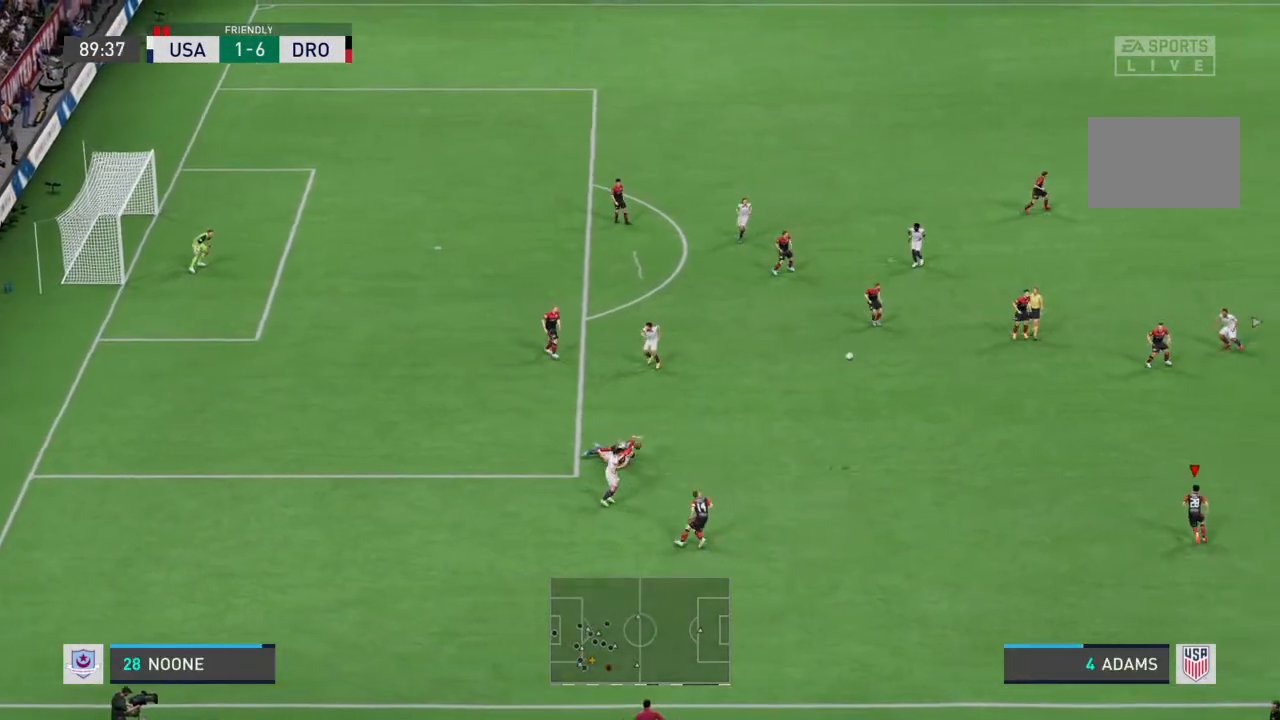
{"buttons": ["R2"], "left_stick": "right", "right_stick": "center", "events": []}
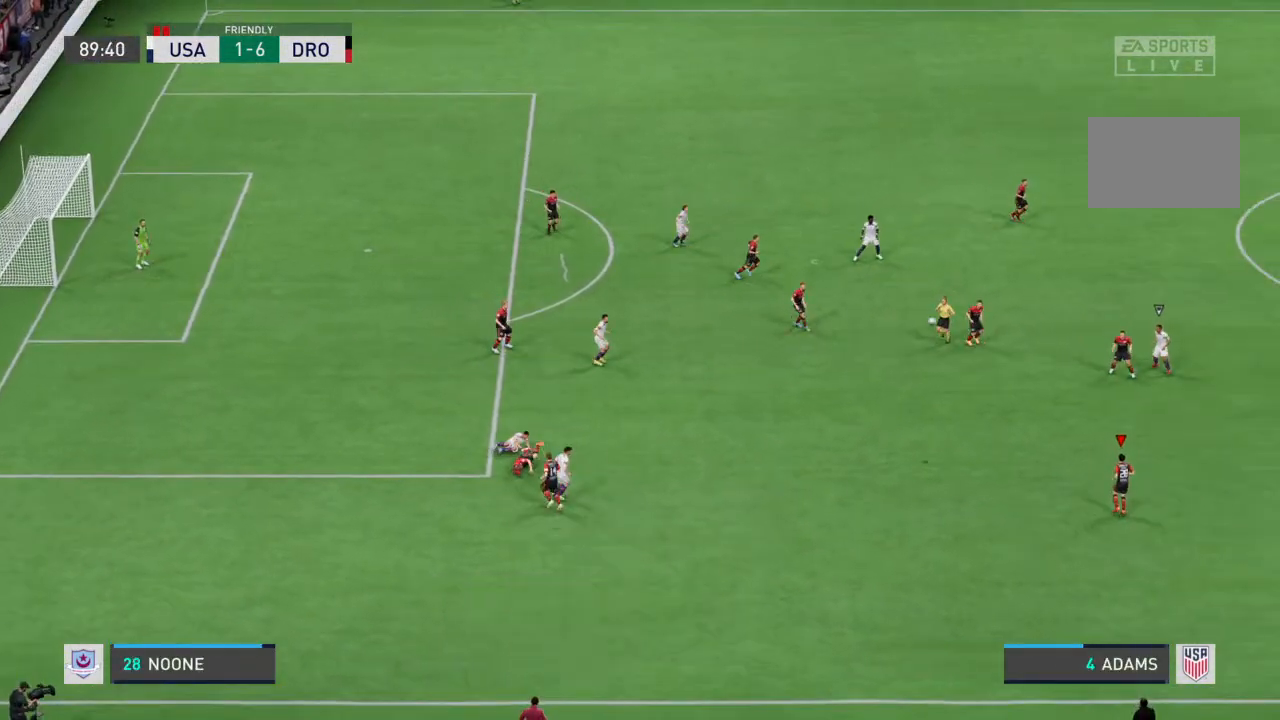
{"buttons": ["R2"], "left_stick": "up-right", "right_stick": "center", "events": [[67, "left_stick", "up-right"]]}
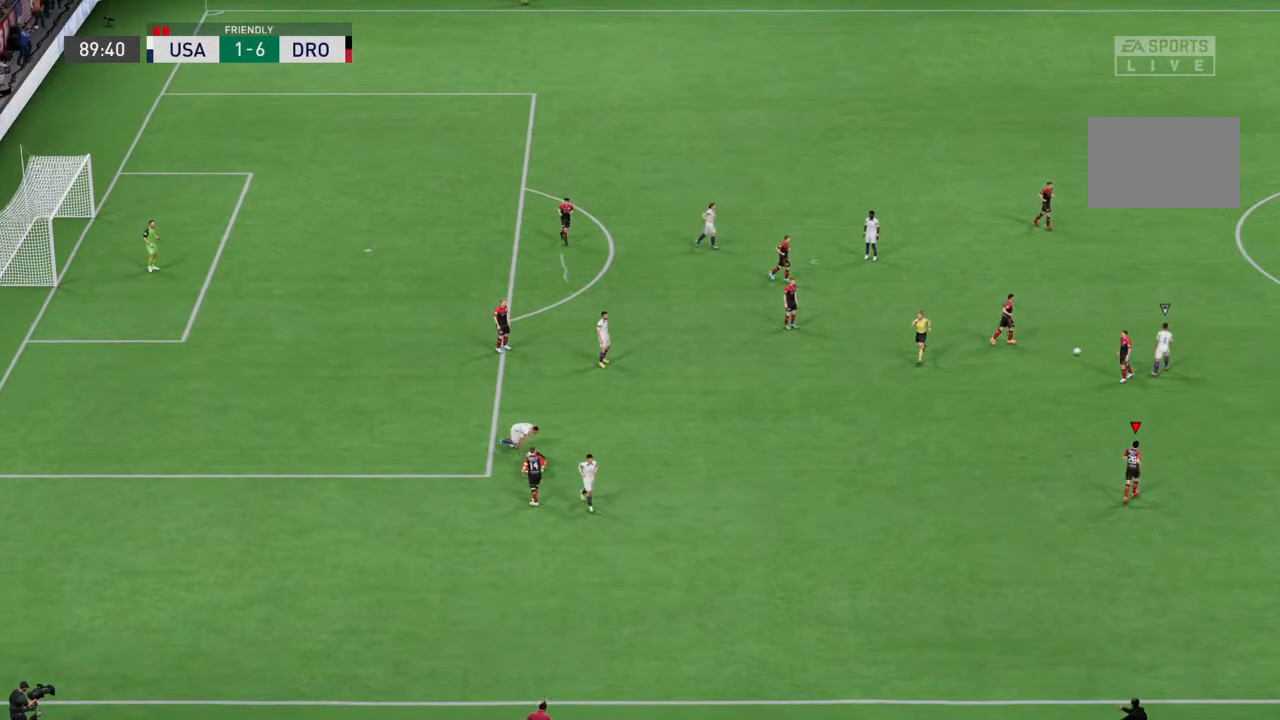
{"buttons": ["R2"], "left_stick": "up-right", "right_stick": "center", "events": []}